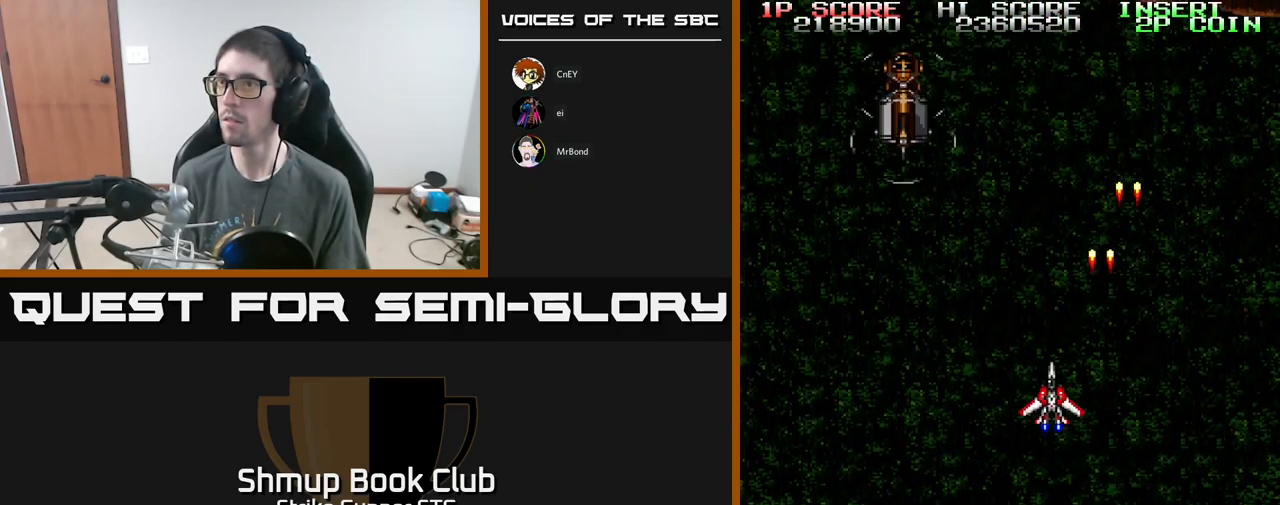
Gameplay with a controller (Xbox layout); each line is a JSON object with the inputs held at the frame after it. "events" lists button and stick changes between this image and that frame as [ms after this image, input, new state], when the widget could be followed in between.
{"buttons": ["A"], "left_stick": "center", "right_stick": "center", "events": [[300, "DPAD_UP", "up"], [334, "DPAD_LEFT", "up"]]}
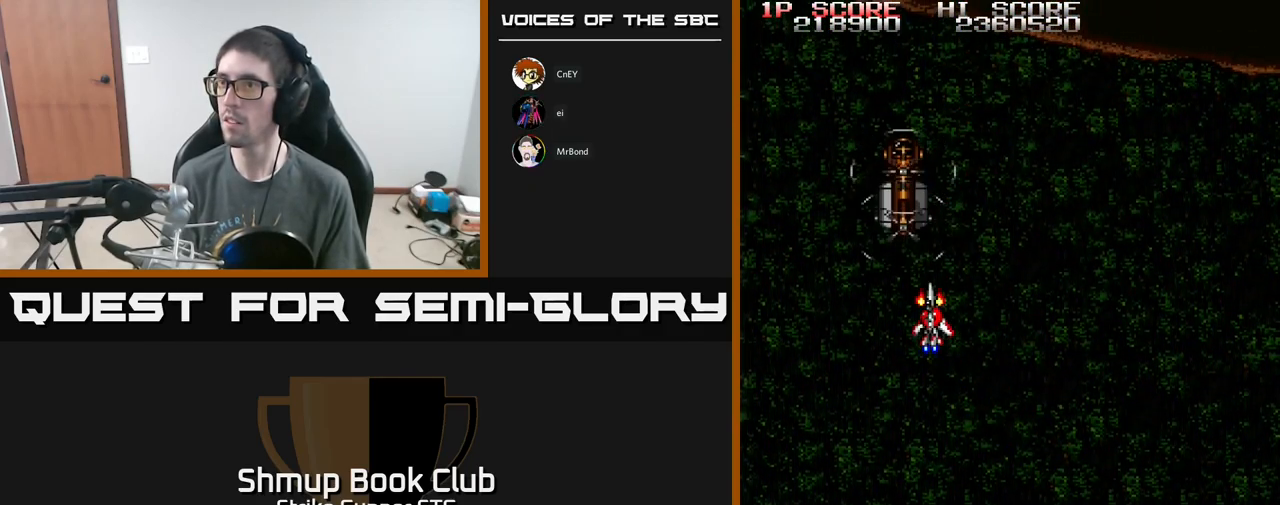
{"buttons": [], "left_stick": "center", "right_stick": "center", "events": [[50, "DPAD_DOWN", "down"], [167, "DPAD_DOWN", "up"], [234, "A", "up"]]}
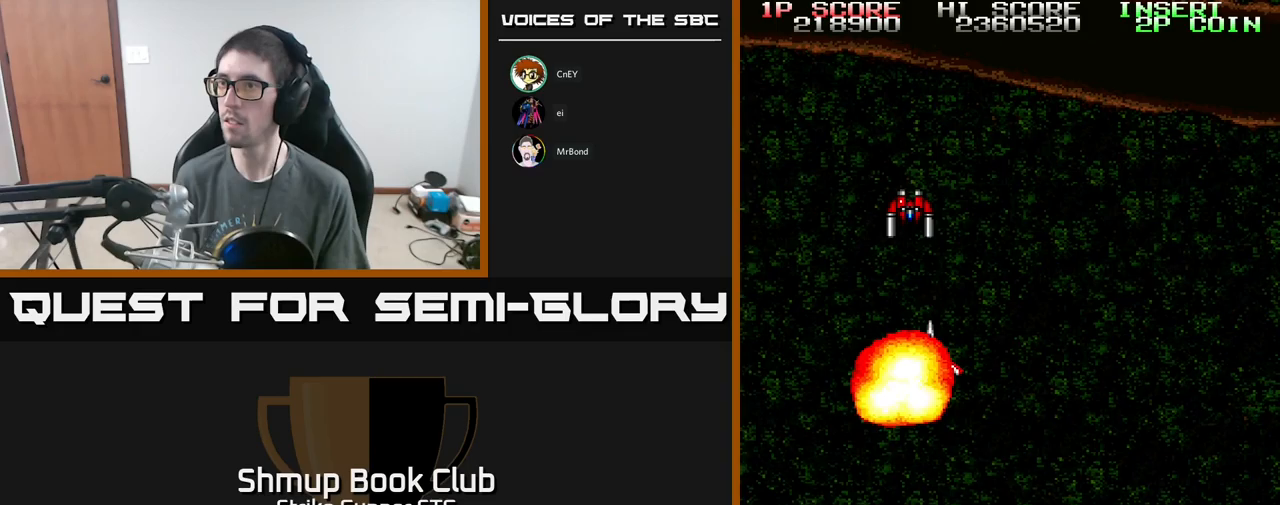
{"buttons": [], "left_stick": "center", "right_stick": "center", "events": [[250, "A", "down"], [300, "A", "up"]]}
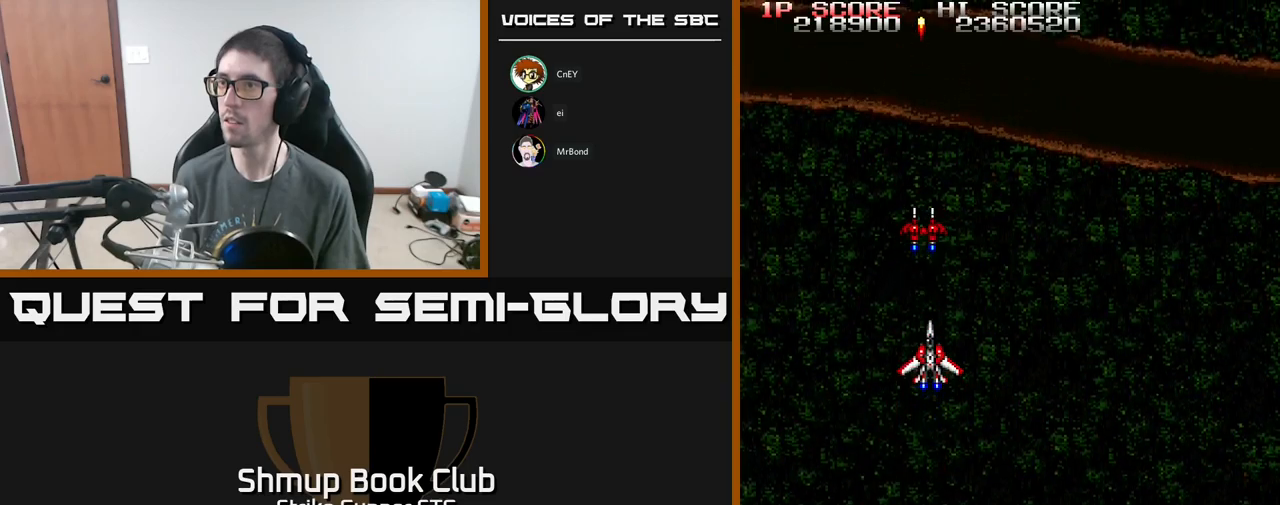
{"buttons": [], "left_stick": "center", "right_stick": "center", "events": [[200, "DPAD_UP", "down"], [450, "DPAD_UP", "up"]]}
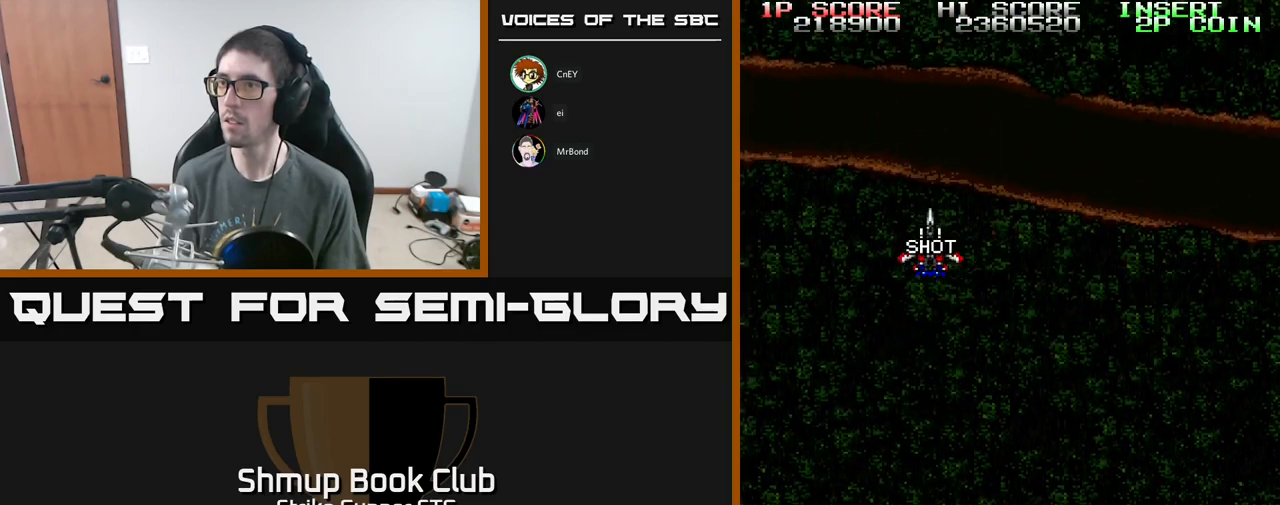
{"buttons": ["A", "DPAD_RIGHT"], "left_stick": "center", "right_stick": "center", "events": [[383, "DPAD_DOWN", "down"], [383, "DPAD_RIGHT", "down"], [417, "A", "down"], [450, "DPAD_DOWN", "up"]]}
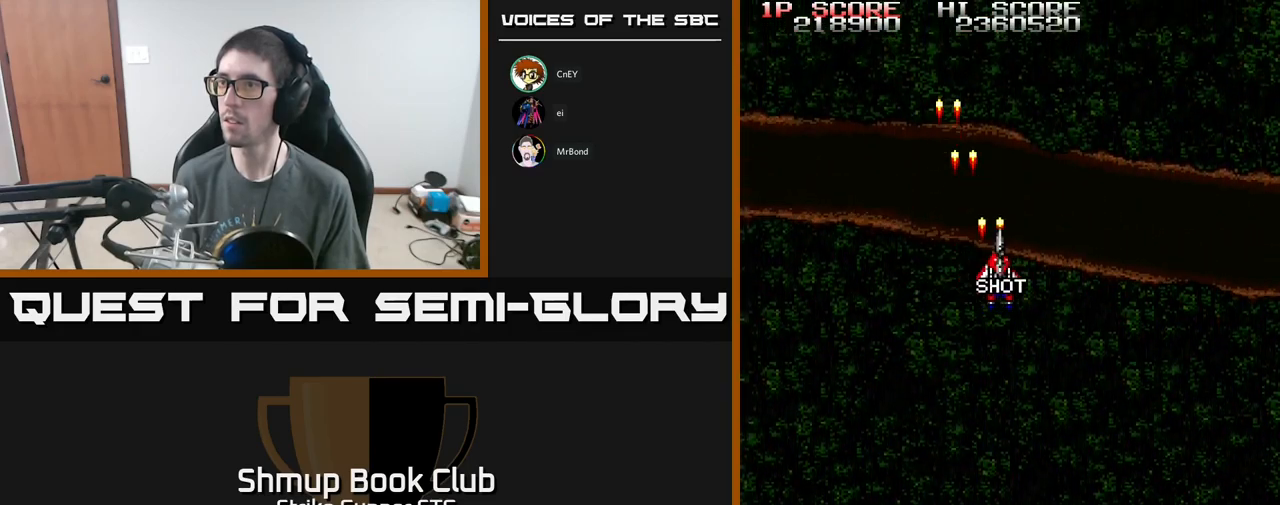
{"buttons": ["A", "DPAD_DOWN"], "left_stick": "center", "right_stick": "center", "events": [[333, "DPAD_DOWN", "down"], [483, "DPAD_RIGHT", "up"]]}
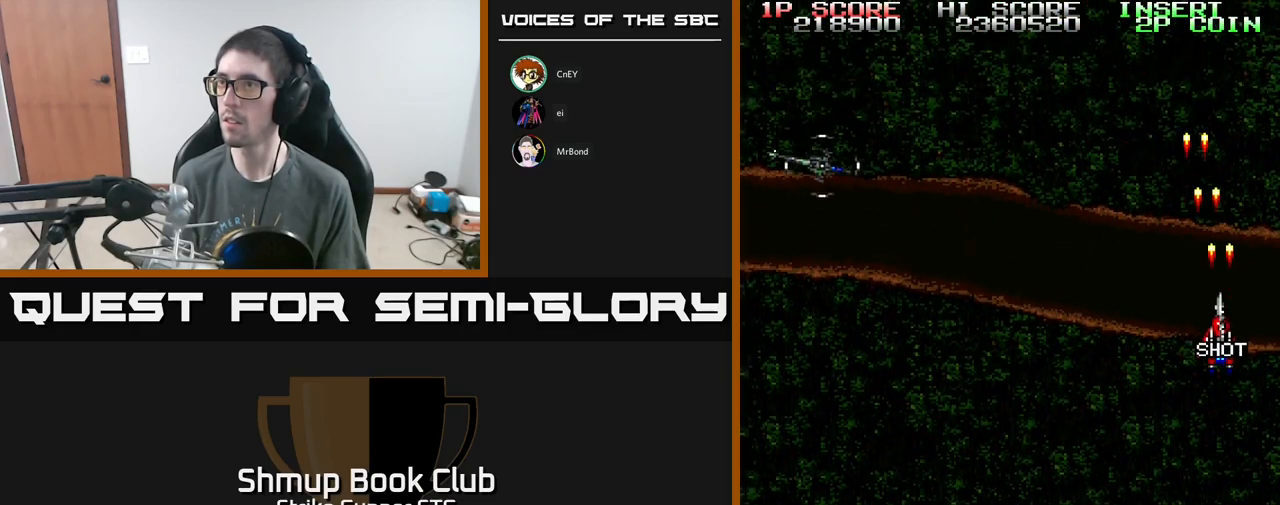
{"buttons": ["A", "X", "DPAD_LEFT"], "left_stick": "center", "right_stick": "center", "events": [[50, "DPAD_LEFT", "down"], [167, "DPAD_DOWN", "up"], [467, "X", "down"]]}
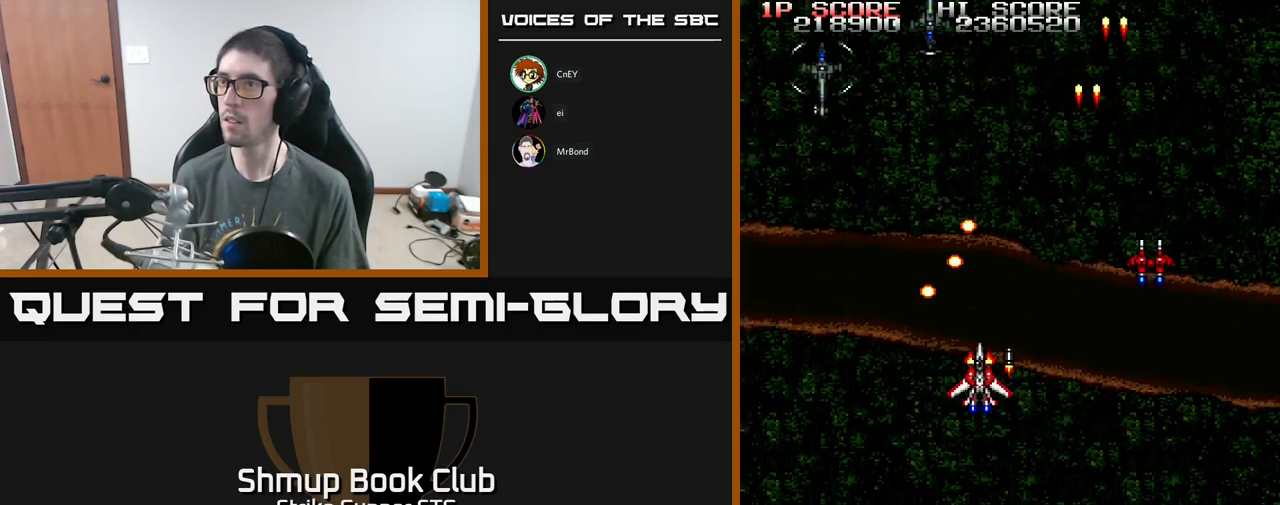
{"buttons": ["DPAD_RIGHT"], "left_stick": "center", "right_stick": "center"}
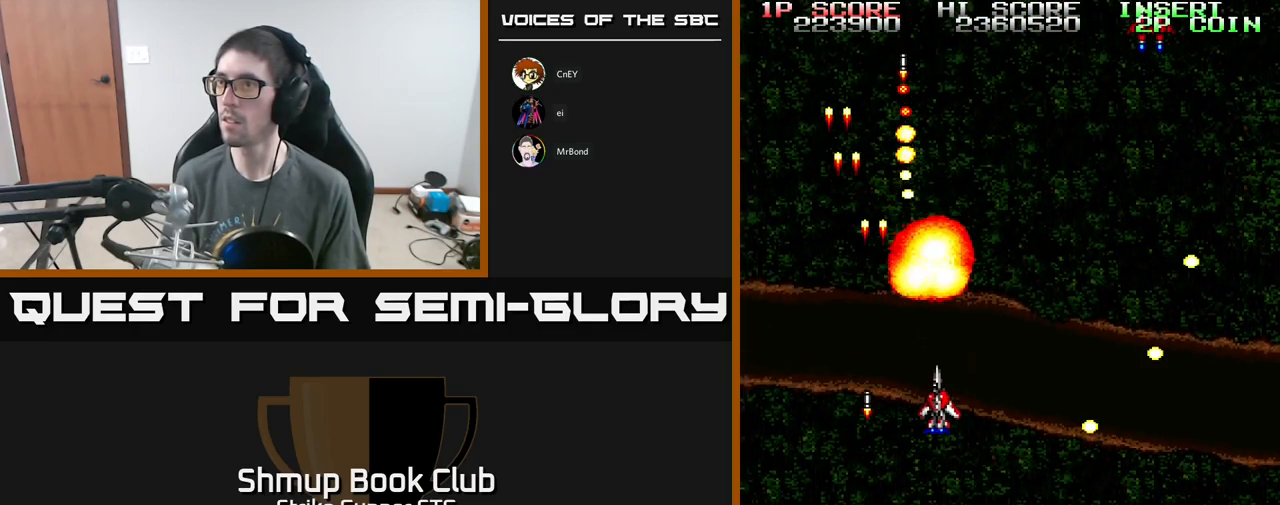
{"buttons": ["A", "DPAD_RIGHT"], "left_stick": "center", "right_stick": "center", "events": [[50, "A", "down"]]}
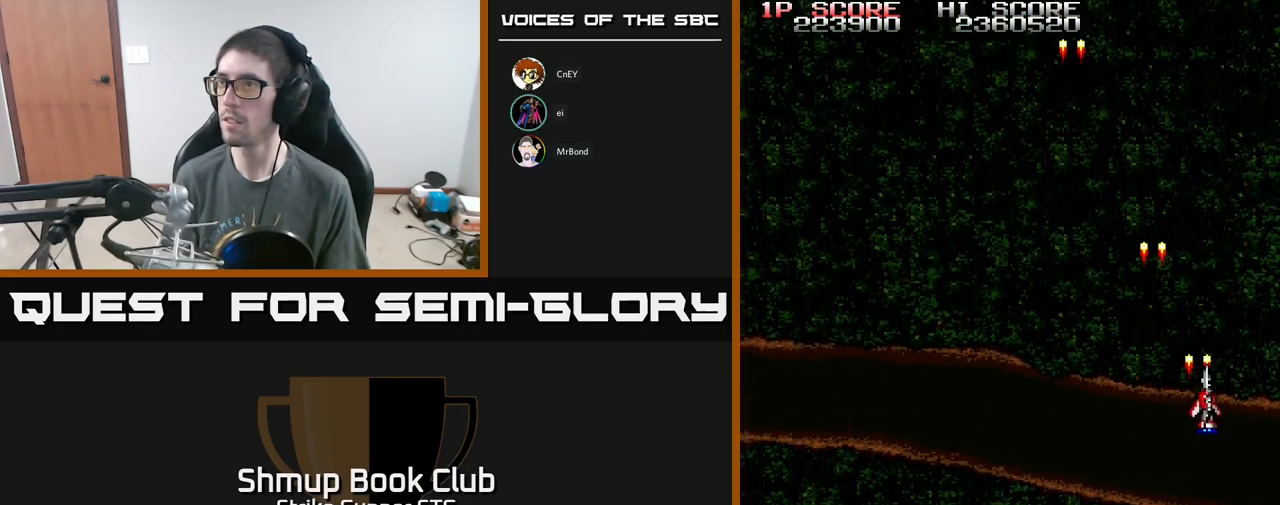
{"buttons": ["A", "DPAD_LEFT"], "left_stick": "center", "right_stick": "center", "events": [[150, "DPAD_RIGHT", "up"], [183, "DPAD_LEFT", "down"]]}
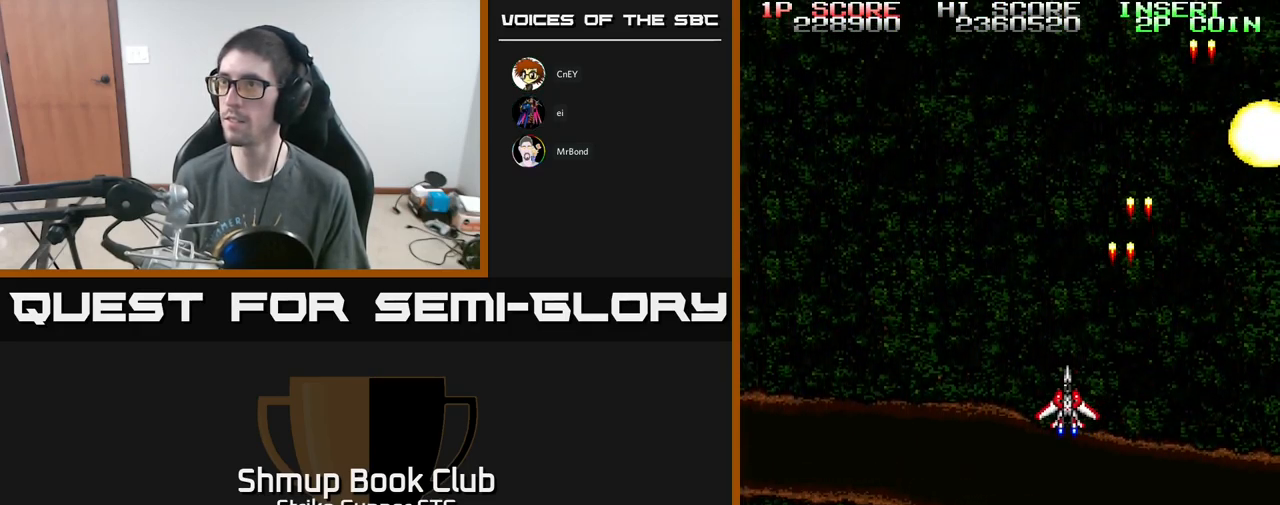
{"buttons": ["A", "DPAD_RIGHT"], "left_stick": "center", "right_stick": "center", "events": [[117, "DPAD_DOWN", "down"], [117, "DPAD_LEFT", "up"], [133, "DPAD_RIGHT", "down"], [150, "DPAD_DOWN", "up"], [250, "DPAD_DOWN", "down"], [333, "DPAD_DOWN", "up"]]}
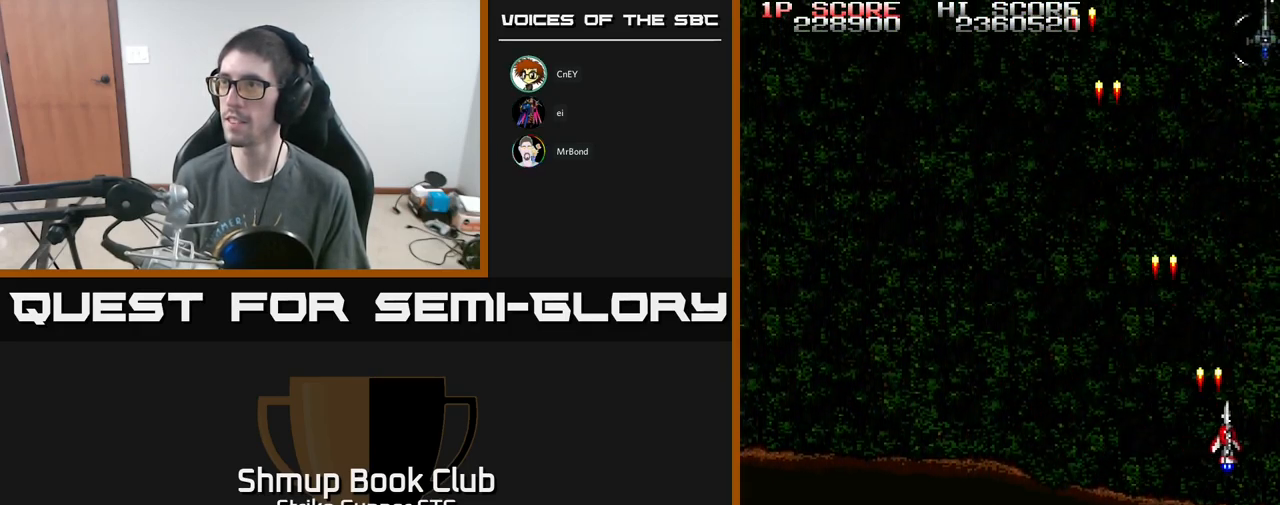
{"buttons": ["A", "DPAD_LEFT"], "left_stick": "center", "right_stick": "center", "events": [[150, "DPAD_RIGHT", "up"], [183, "DPAD_LEFT", "down"]]}
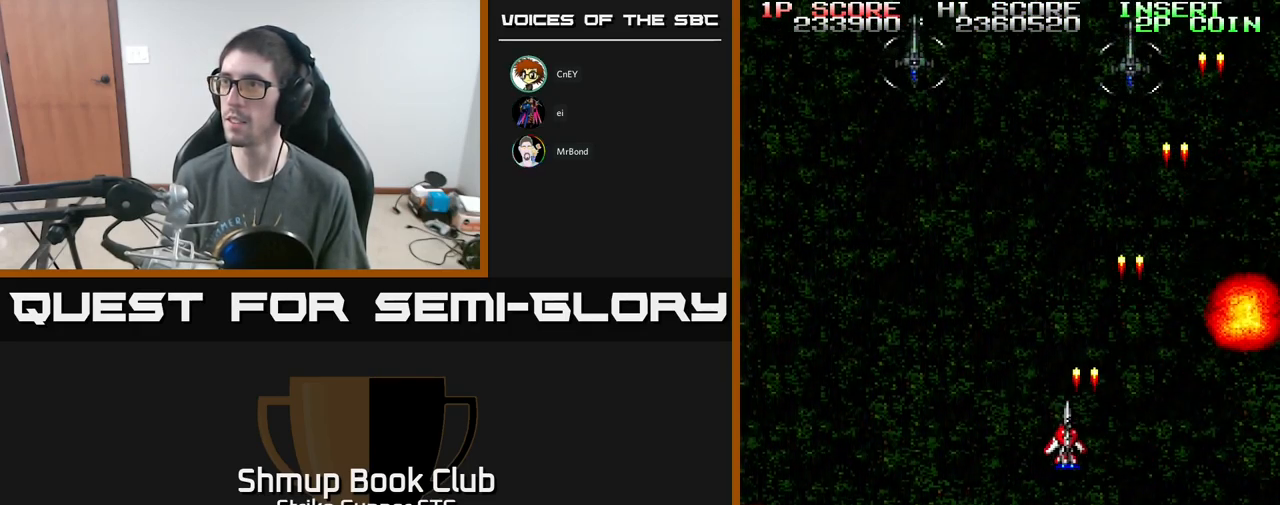
{"buttons": ["A", "DPAD_RIGHT"], "left_stick": "center", "right_stick": "center", "events": [[366, "DPAD_UP", "down"], [399, "DPAD_LEFT", "up"], [433, "DPAD_RIGHT", "down"], [466, "DPAD_UP", "up"]]}
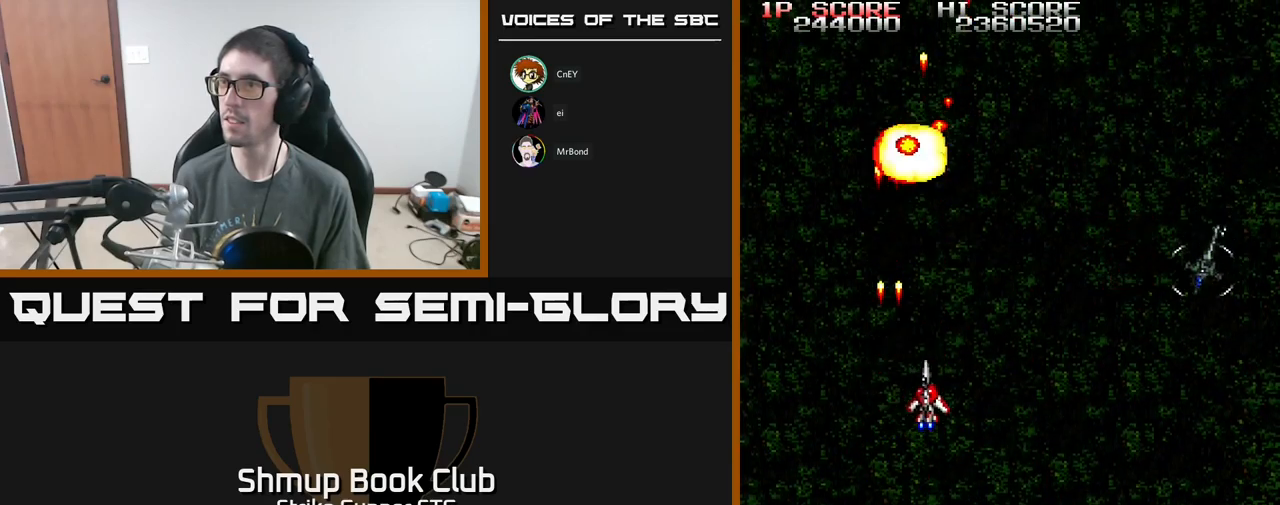
{"buttons": ["A", "X", "DPAD_DOWN", "DPAD_LEFT"], "left_stick": "center", "right_stick": "center", "events": [[50, "DPAD_DOWN", "down"], [250, "X", "down"], [267, "DPAD_RIGHT", "up"], [367, "DPAD_LEFT", "down"], [367, "X", "up"], [417, "X", "down"]]}
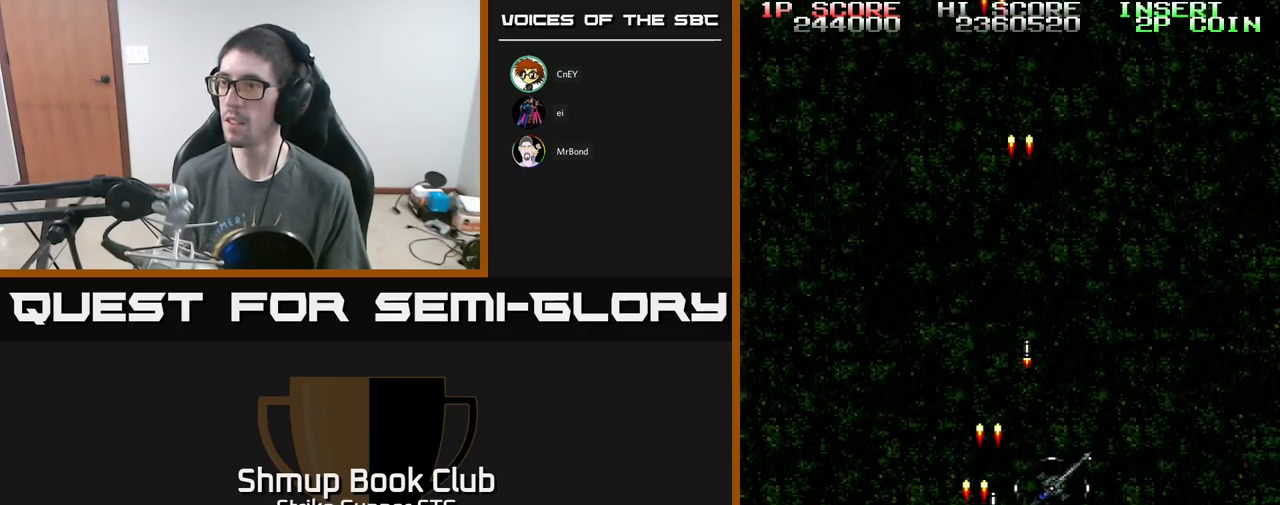
{"buttons": ["A", "DPAD_UP"], "left_stick": "center", "right_stick": "center", "events": [[17, "X", "up"], [83, "X", "down"], [150, "DPAD_LEFT", "up"], [167, "X", "up"], [217, "X", "down"], [233, "DPAD_DOWN", "up"], [250, "DPAD_LEFT", "down"], [317, "X", "up"], [333, "A", "up"], [367, "DPAD_UP", "down"], [417, "A", "down"], [433, "DPAD_LEFT", "up"]]}
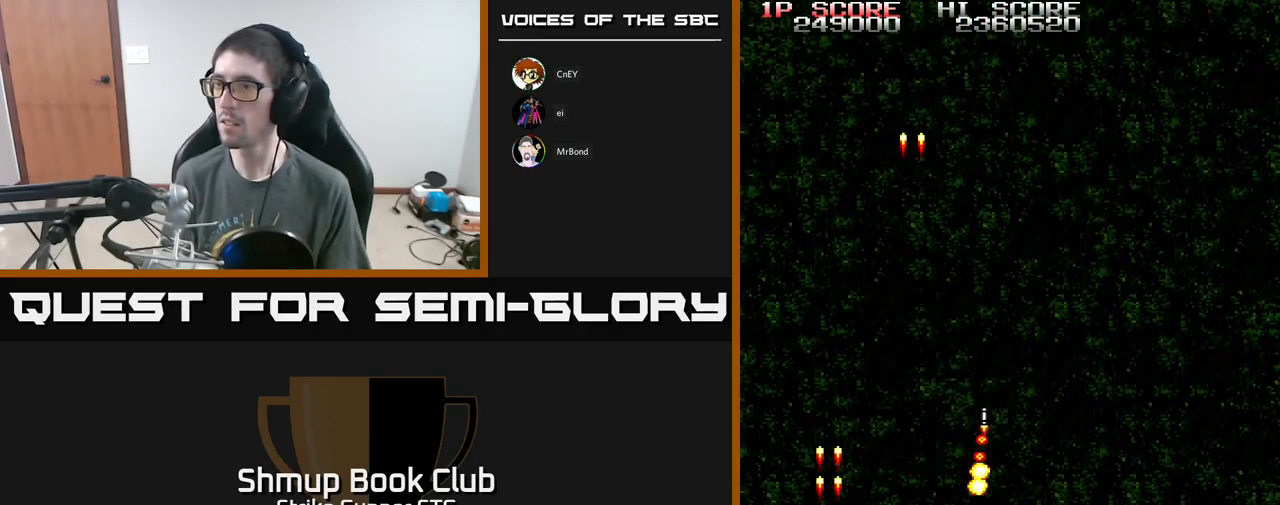
{"buttons": ["A", "DPAD_RIGHT"], "left_stick": "center", "right_stick": "center", "events": [[33, "DPAD_RIGHT", "down"], [367, "DPAD_UP", "up"]]}
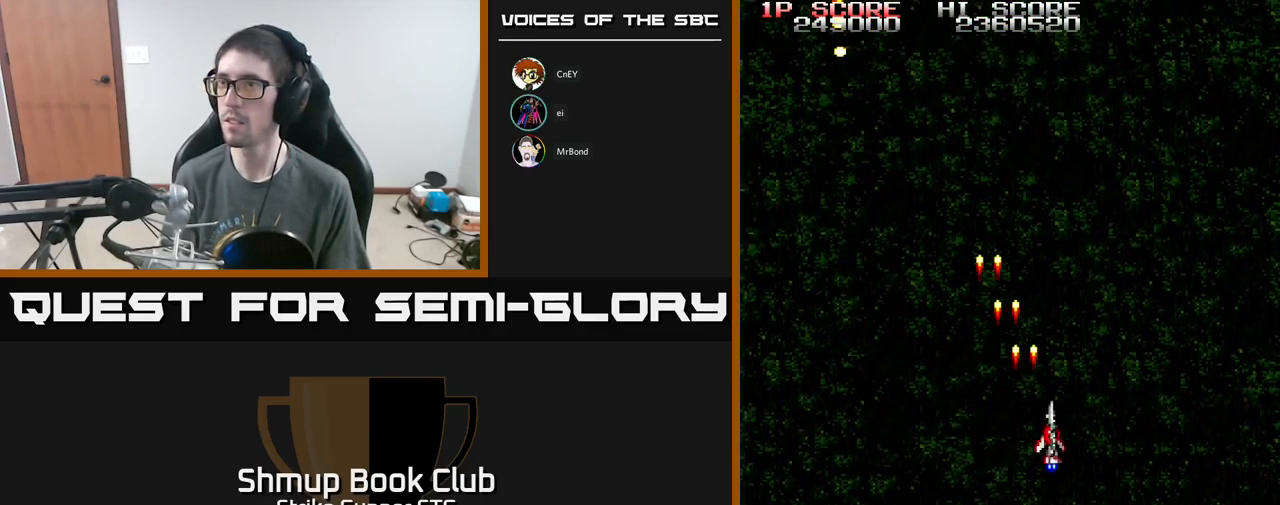
{"buttons": ["A", "DPAD_LEFT"], "left_stick": "center", "right_stick": "center", "events": [[367, "DPAD_RIGHT", "up"], [417, "DPAD_LEFT", "down"]]}
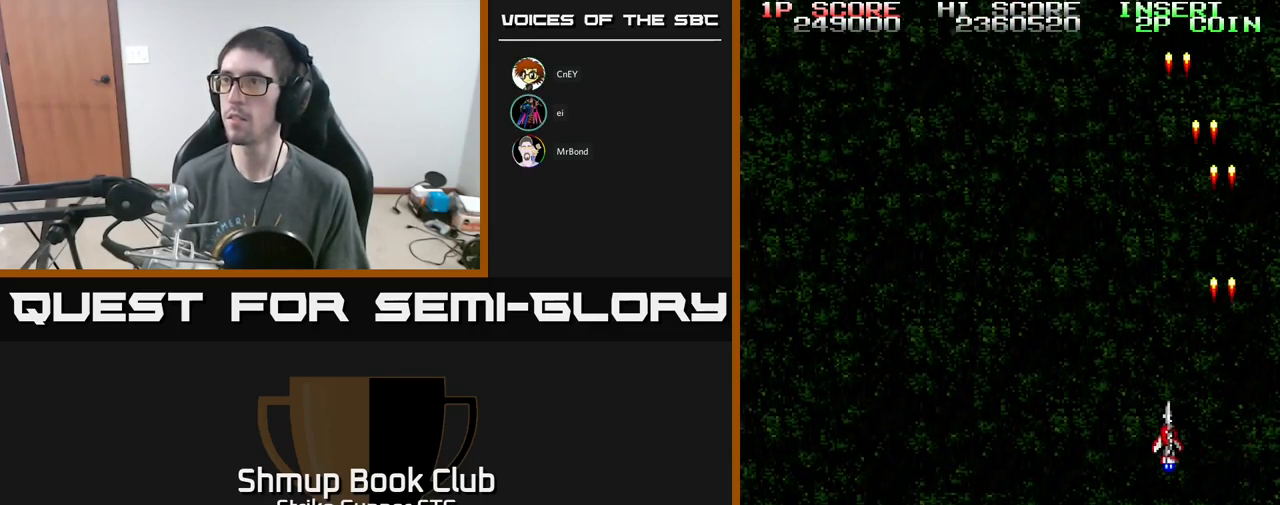
{"buttons": ["A", "DPAD_LEFT"], "left_stick": "center", "right_stick": "center", "events": []}
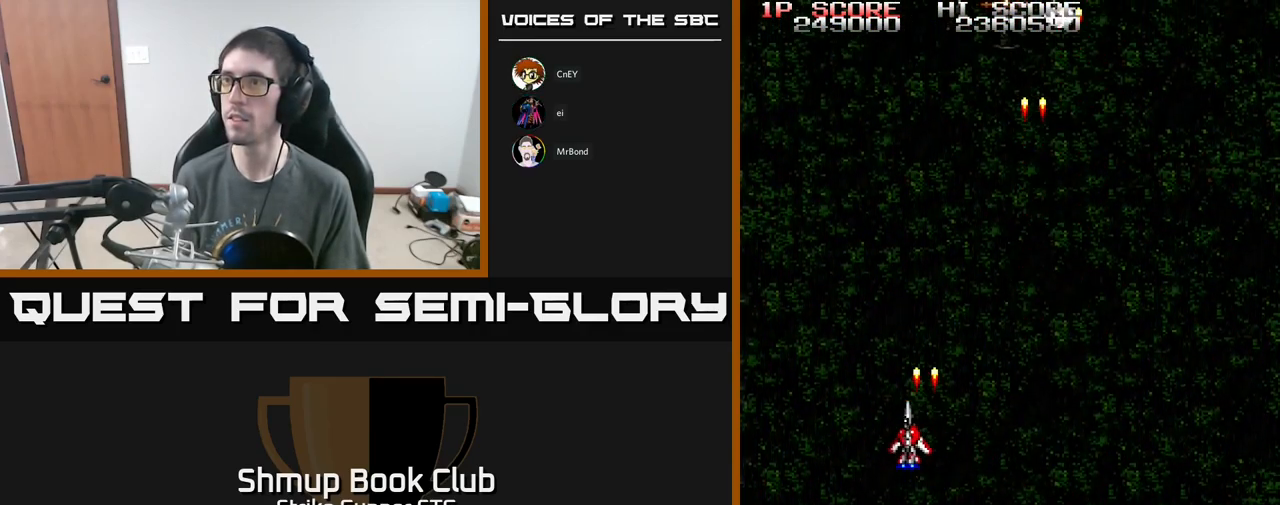
{"buttons": ["A", "DPAD_RIGHT"], "left_stick": "center", "right_stick": "center", "events": [[117, "DPAD_LEFT", "up"], [150, "DPAD_RIGHT", "down"], [150, "DPAD_UP", "down"], [333, "DPAD_UP", "up"]]}
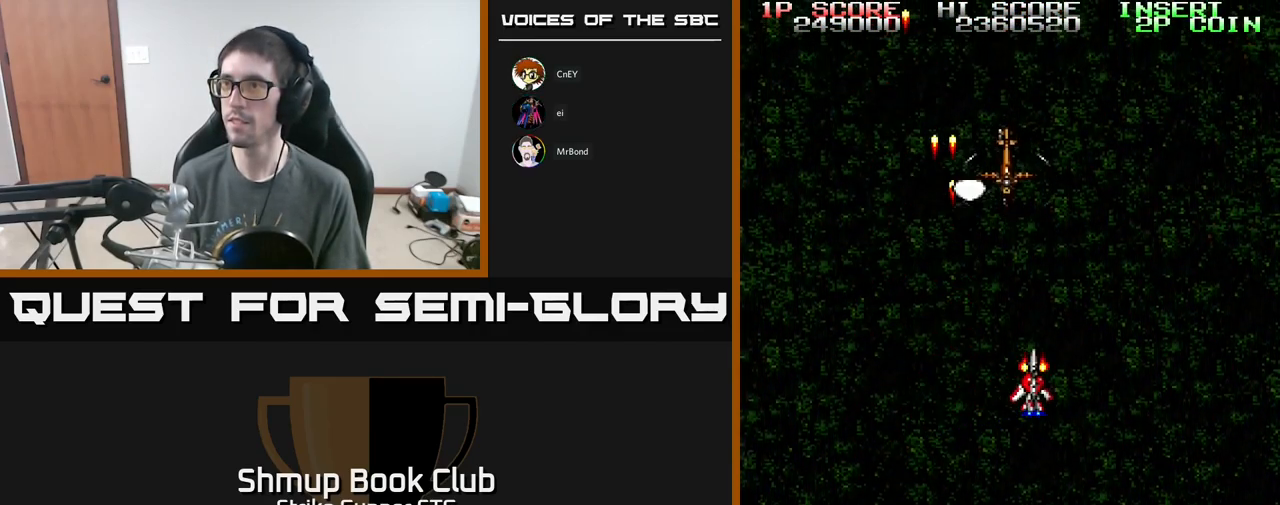
{"buttons": ["A"], "left_stick": "center", "right_stick": "center", "events": [[50, "DPAD_DOWN", "down"], [50, "DPAD_RIGHT", "up"], [83, "DPAD_LEFT", "down"], [150, "DPAD_DOWN", "up"], [233, "DPAD_LEFT", "up"], [250, "DPAD_UP", "down"], [433, "DPAD_UP", "up"]]}
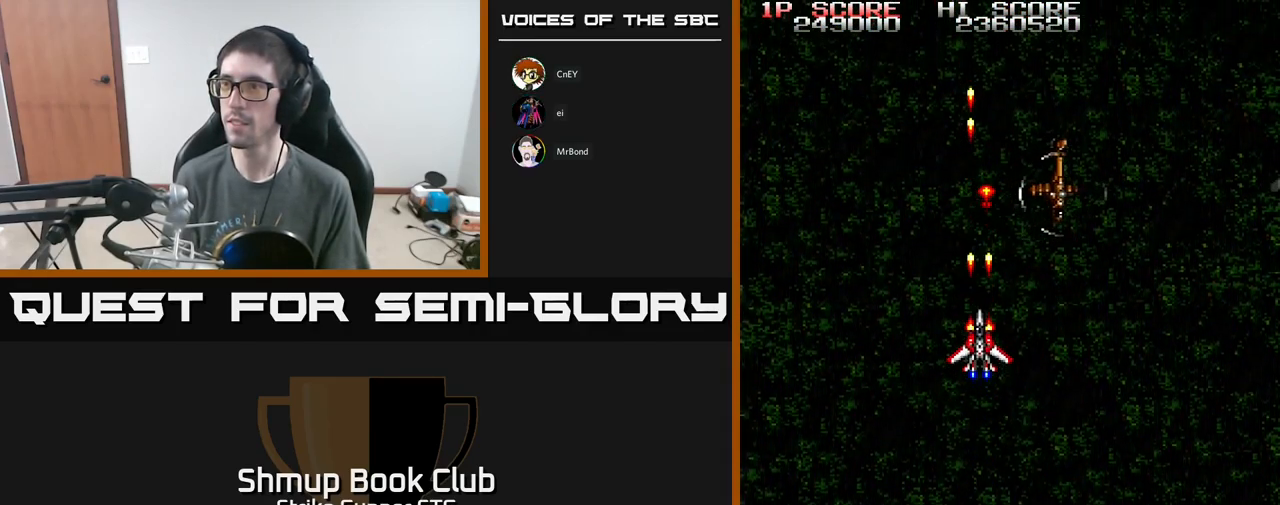
{"buttons": ["A", "DPAD_DOWN", "DPAD_RIGHT"], "left_stick": "center", "right_stick": "center", "events": [[50, "DPAD_RIGHT", "down"], [267, "DPAD_DOWN", "down"]]}
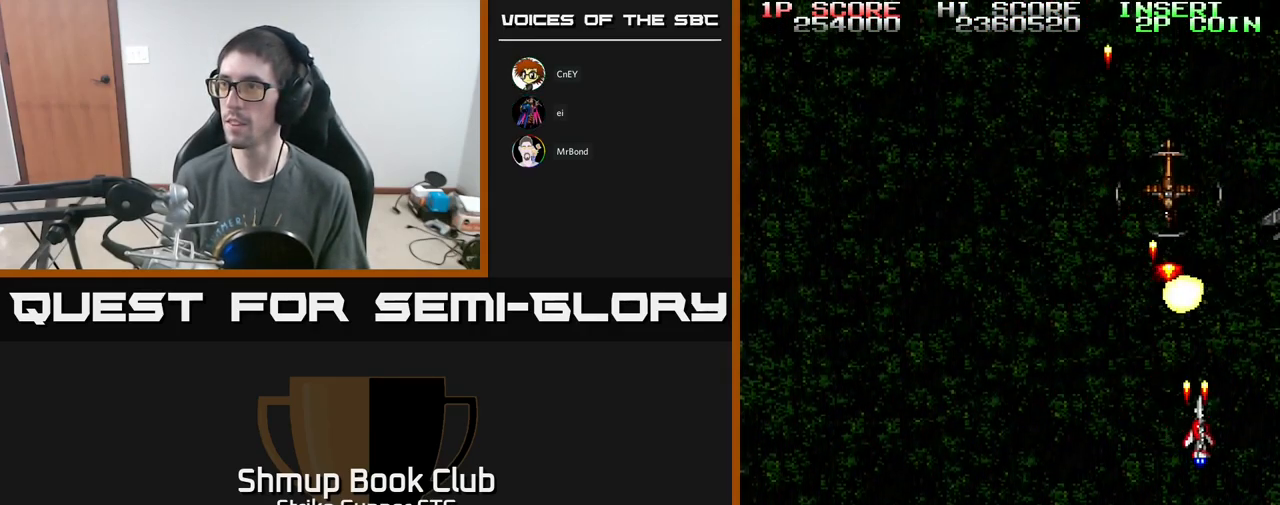
{"buttons": ["A", "X", "DPAD_LEFT"], "left_stick": "center", "right_stick": "center", "events": [[50, "X", "down"], [133, "DPAD_DOWN", "up"], [167, "X", "up"], [200, "DPAD_DOWN", "down"], [233, "DPAD_LEFT", "down"], [233, "DPAD_RIGHT", "up"], [250, "X", "down"], [333, "X", "up"], [383, "DPAD_DOWN", "up"], [400, "X", "down"]]}
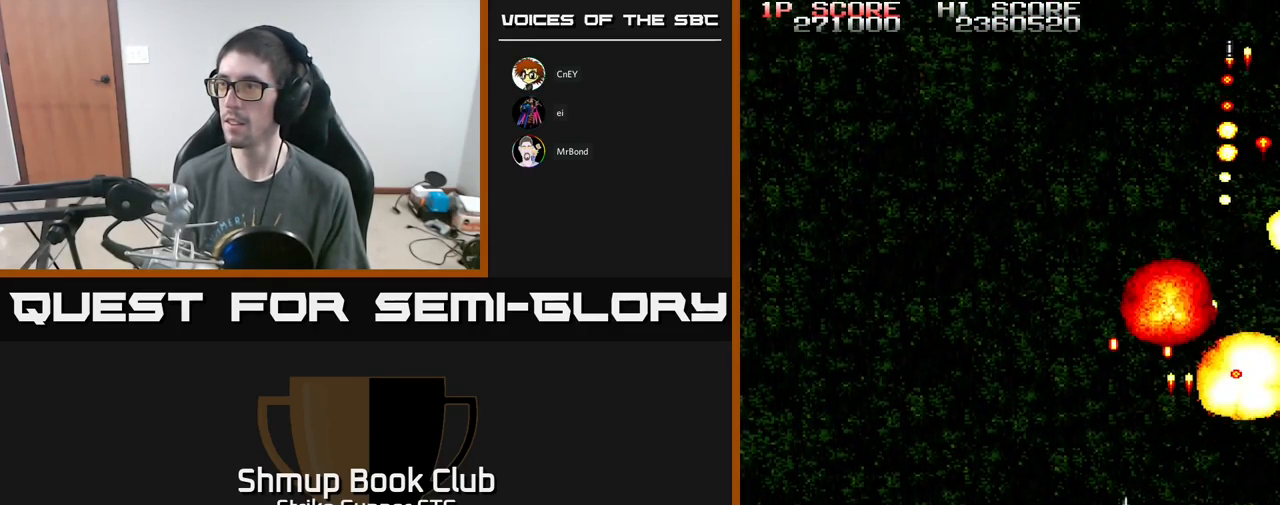
{"buttons": ["A", "DPAD_UP", "DPAD_LEFT"], "left_stick": "center", "right_stick": "center", "events": [[33, "X", "up"], [50, "DPAD_UP", "down"]]}
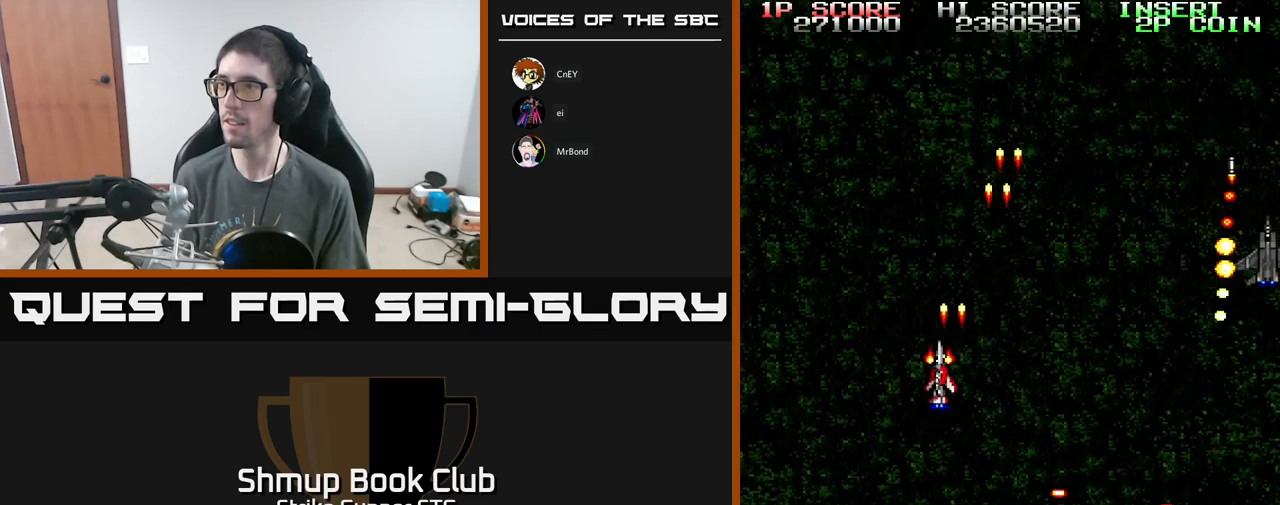
{"buttons": ["A", "DPAD_RIGHT"], "left_stick": "center", "right_stick": "center", "events": [[17, "DPAD_LEFT", "up"], [34, "DPAD_RIGHT", "down"], [34, "DPAD_UP", "up"], [150, "DPAD_DOWN", "down"], [217, "DPAD_RIGHT", "up"], [300, "DPAD_RIGHT", "down"], [400, "DPAD_DOWN", "up"]]}
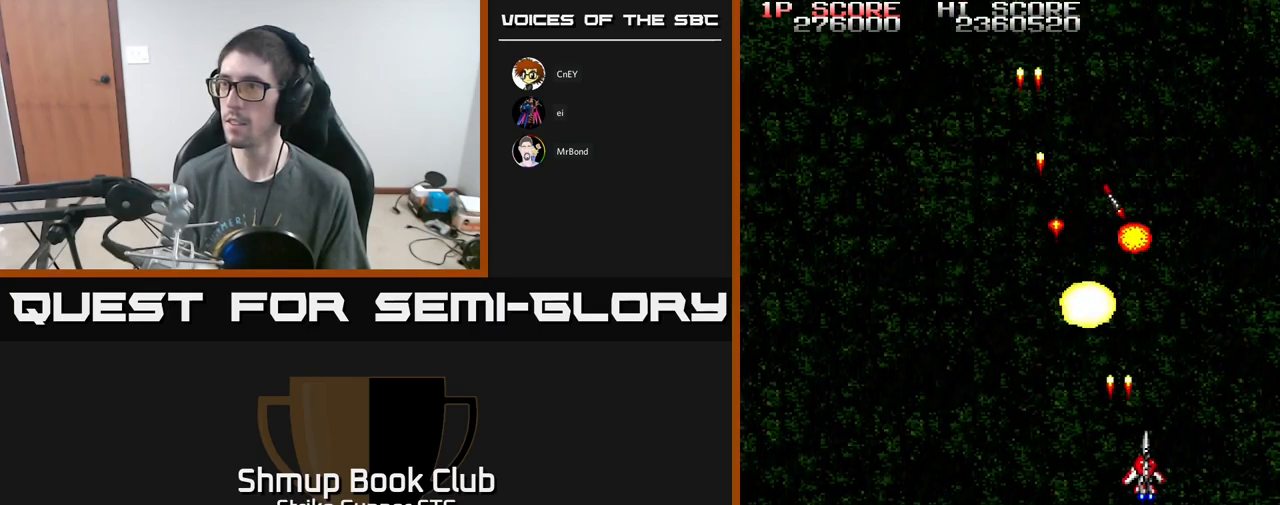
{"buttons": ["A", "DPAD_LEFT"], "left_stick": "center", "right_stick": "center", "events": [[67, "DPAD_DOWN", "down"], [117, "DPAD_RIGHT", "up"], [300, "DPAD_DOWN", "up"], [300, "DPAD_LEFT", "down"]]}
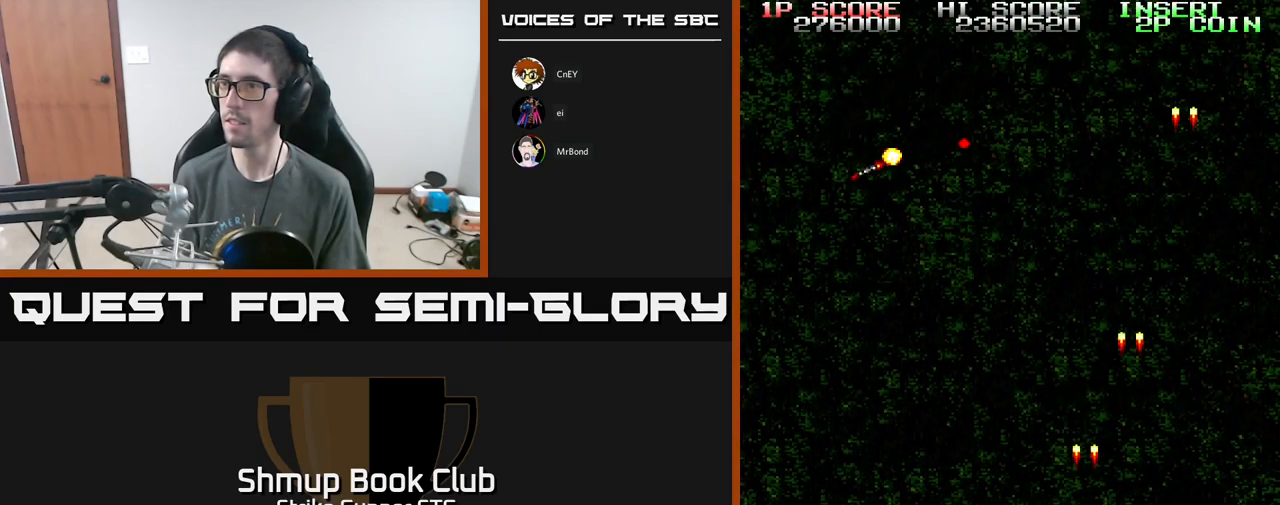
{"buttons": ["A", "DPAD_LEFT"], "left_stick": "center", "right_stick": "center", "events": [[234, "DPAD_UP", "down"], [384, "DPAD_UP", "up"]]}
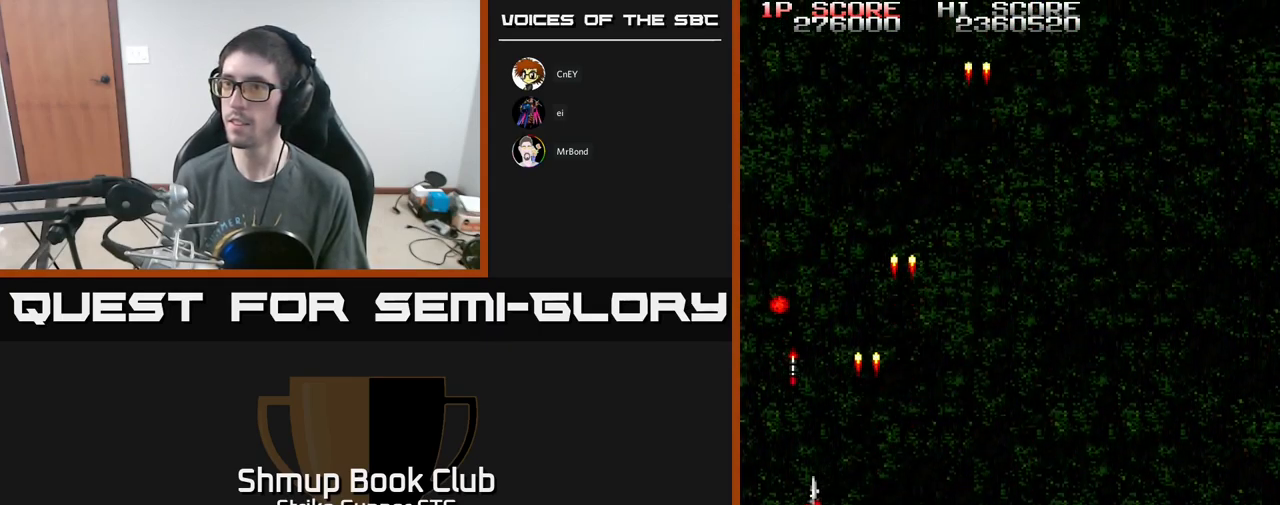
{"buttons": ["A", "DPAD_UP", "DPAD_RIGHT"], "left_stick": "center", "right_stick": "center", "events": [[117, "DPAD_DOWN", "down"], [134, "DPAD_LEFT", "up"], [150, "DPAD_RIGHT", "down"], [250, "DPAD_DOWN", "up"], [450, "DPAD_UP", "down"]]}
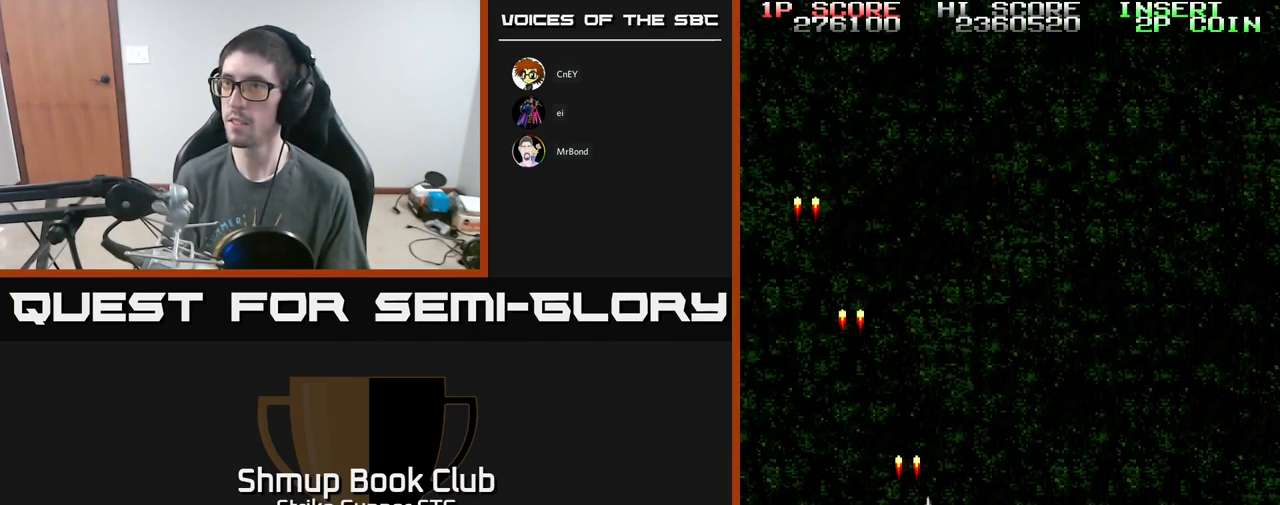
{"buttons": ["A", "DPAD_UP", "DPAD_RIGHT"], "left_stick": "center", "right_stick": "center", "events": []}
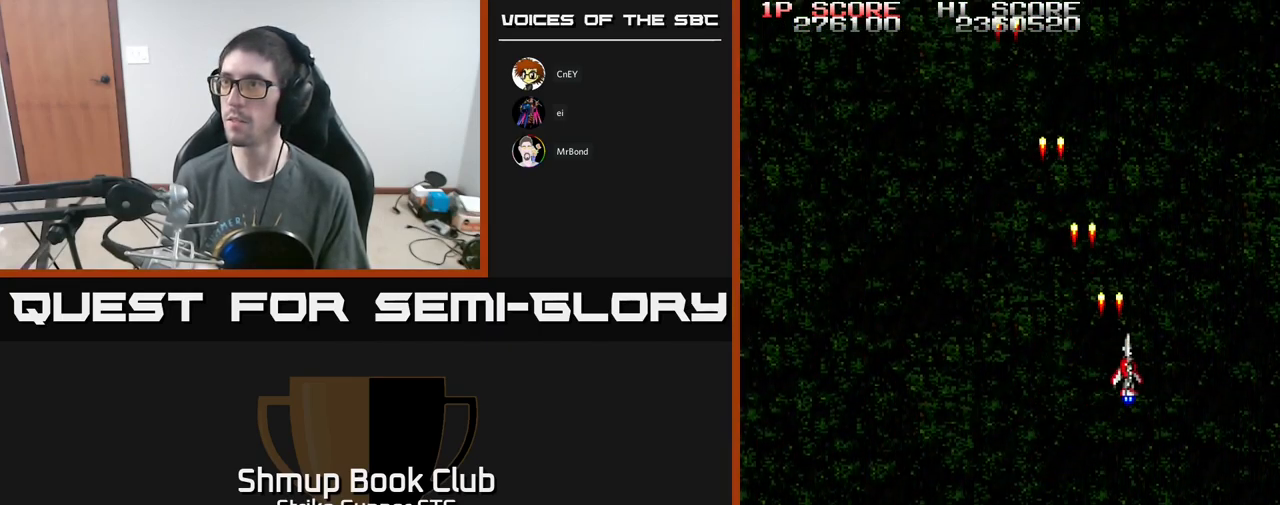
{"buttons": ["A", "DPAD_LEFT"], "left_stick": "center", "right_stick": "center", "events": [[100, "DPAD_UP", "up"], [150, "DPAD_RIGHT", "up"], [267, "DPAD_LEFT", "down"]]}
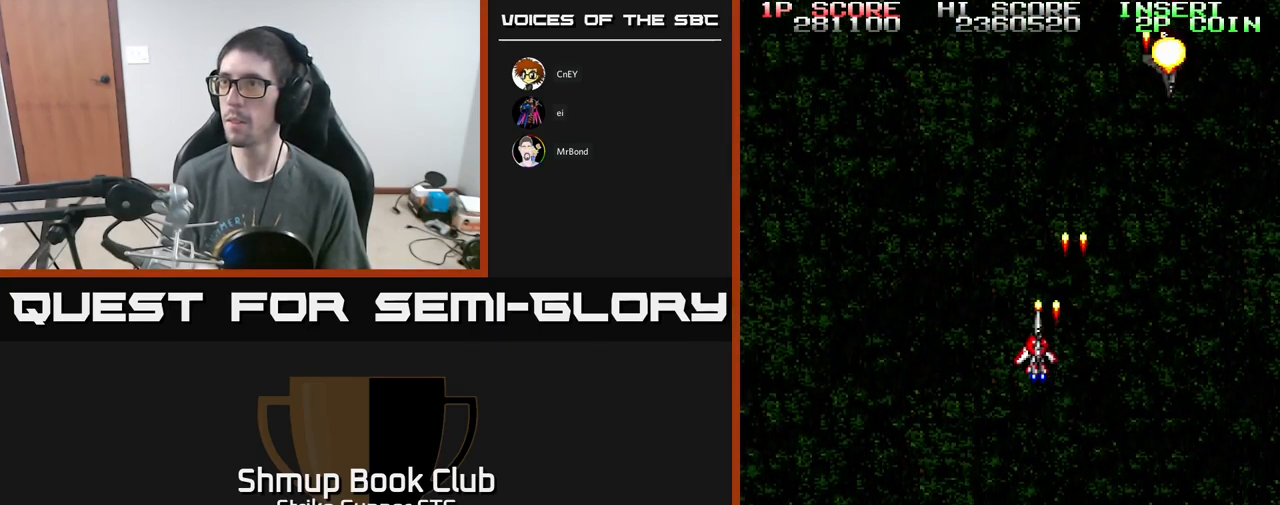
{"buttons": ["A", "DPAD_DOWN", "DPAD_RIGHT"], "left_stick": "center", "right_stick": "center", "events": [[217, "DPAD_LEFT", "up"], [234, "DPAD_RIGHT", "down"], [367, "DPAD_DOWN", "down"]]}